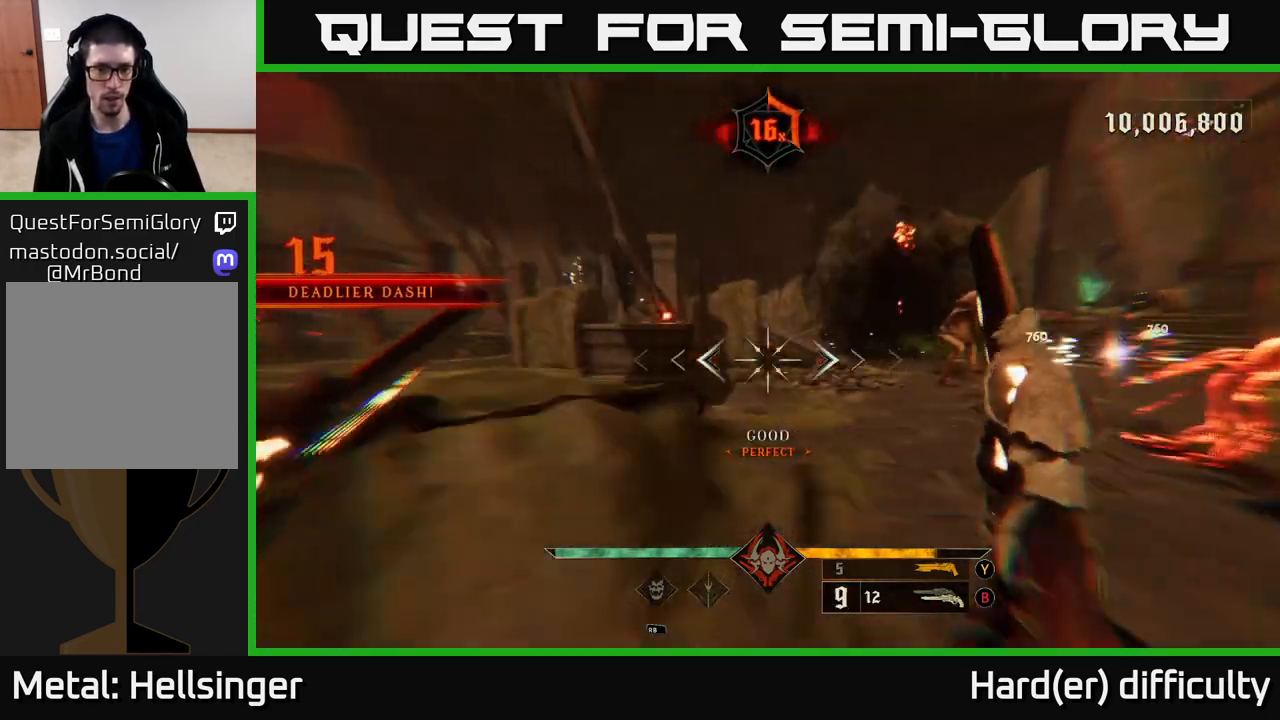
Gameplay with a controller (Xbox layout); each line is a JSON object with the inputs held at the frame after it. "events" lists button and stick changes between this image and that frame as [ms after this image, input, new state], when the widget could be followed in between.
{"buttons": [], "left_stick": "up-left", "right_stick": "right", "events": [[33, "L2", "up"], [117, "A", "up"], [217, "left_stick", "down"], [283, "right_stick", "down-right"], [350, "left_stick", "center"], [367, "right_stick", "right"], [450, "left_stick", "up-left"]]}
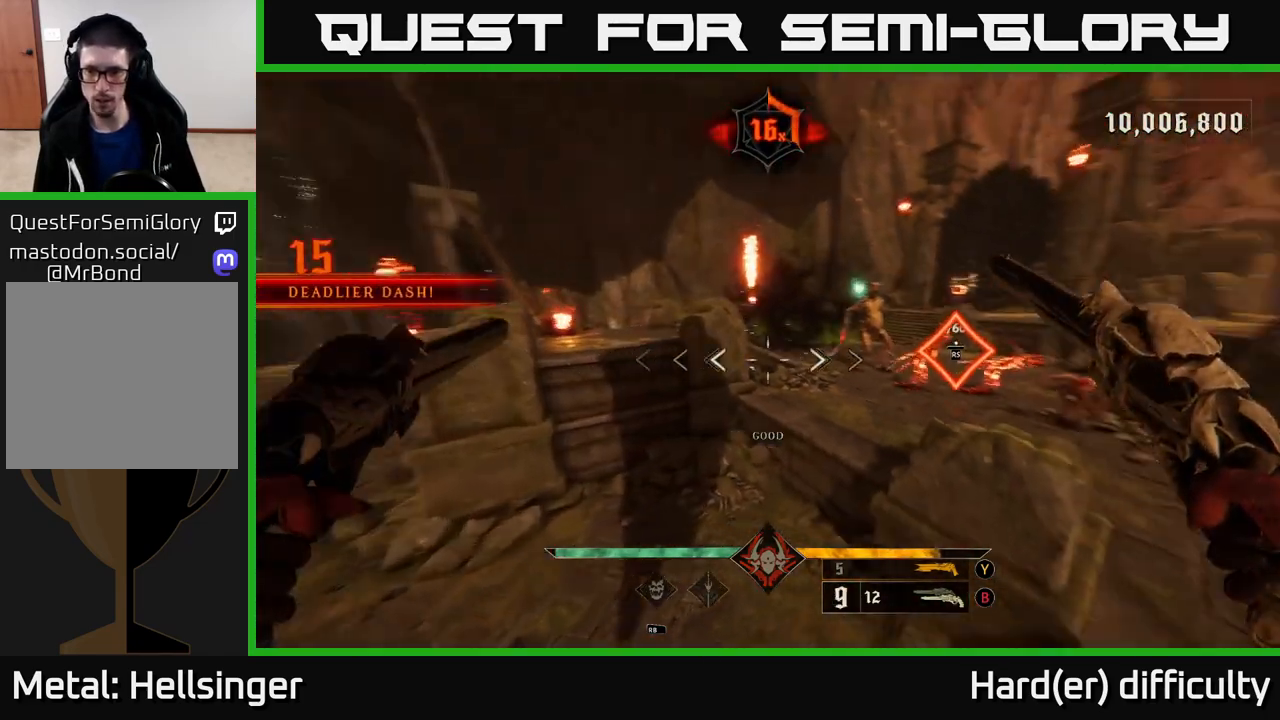
{"buttons": [], "left_stick": "center", "right_stick": "center", "events": [[167, "right_stick", "up-right"], [333, "left_stick", "center"], [350, "right_stick", "center"]]}
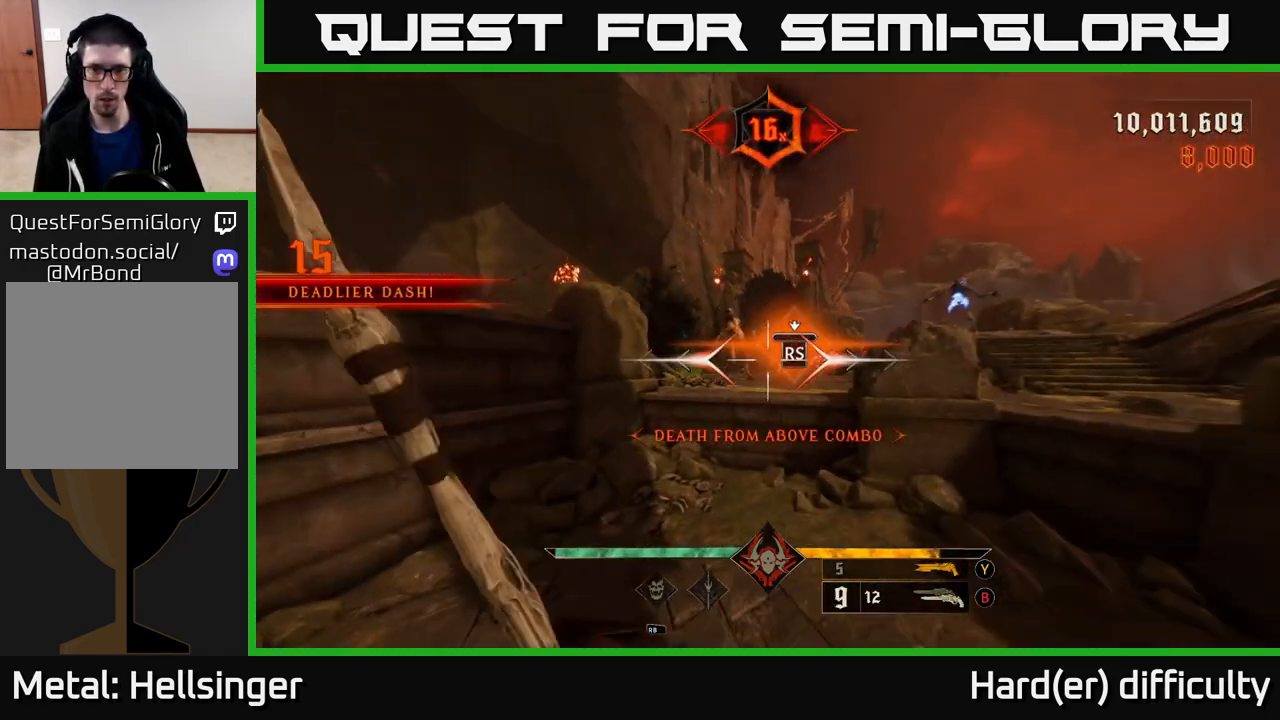
{"buttons": [], "left_stick": "down-right", "right_stick": "down-left", "events": [[317, "right_stick", "down-left"], [333, "left_stick", "down-right"]]}
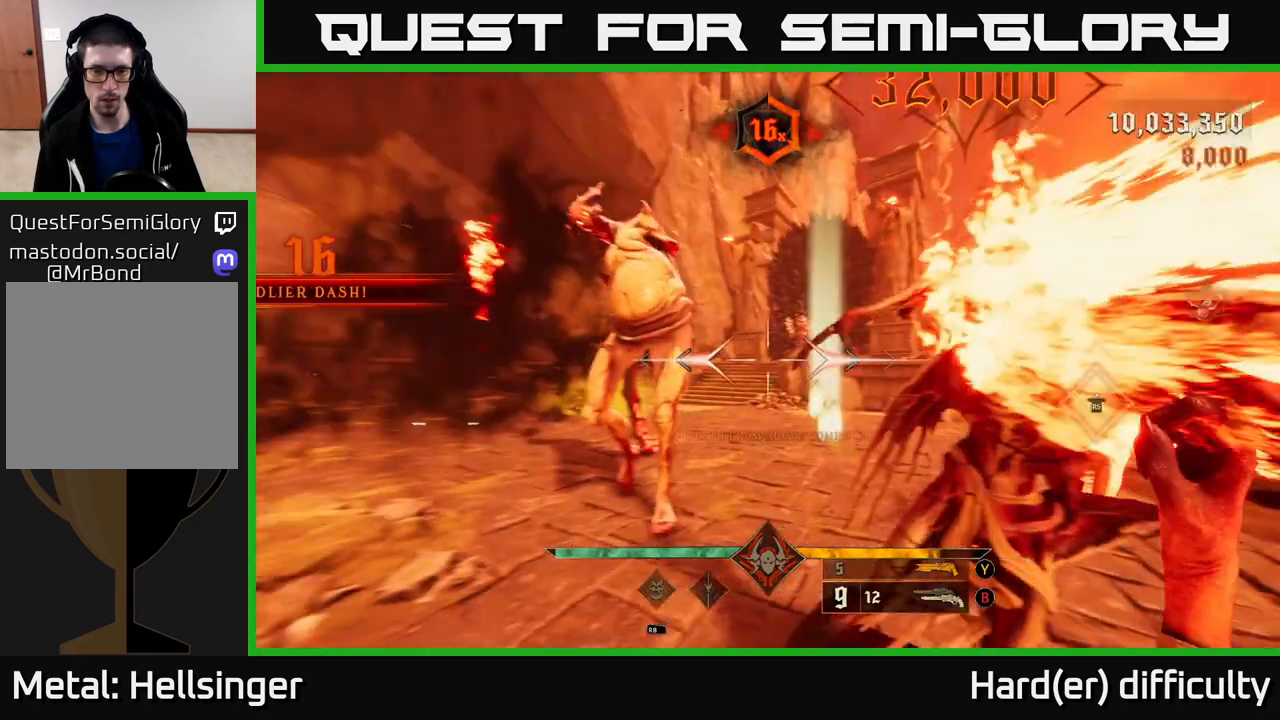
{"buttons": [], "left_stick": "down", "right_stick": "center", "events": [[17, "left_stick", "down"], [33, "right_stick", "center"], [233, "A", "down"], [350, "A", "up"]]}
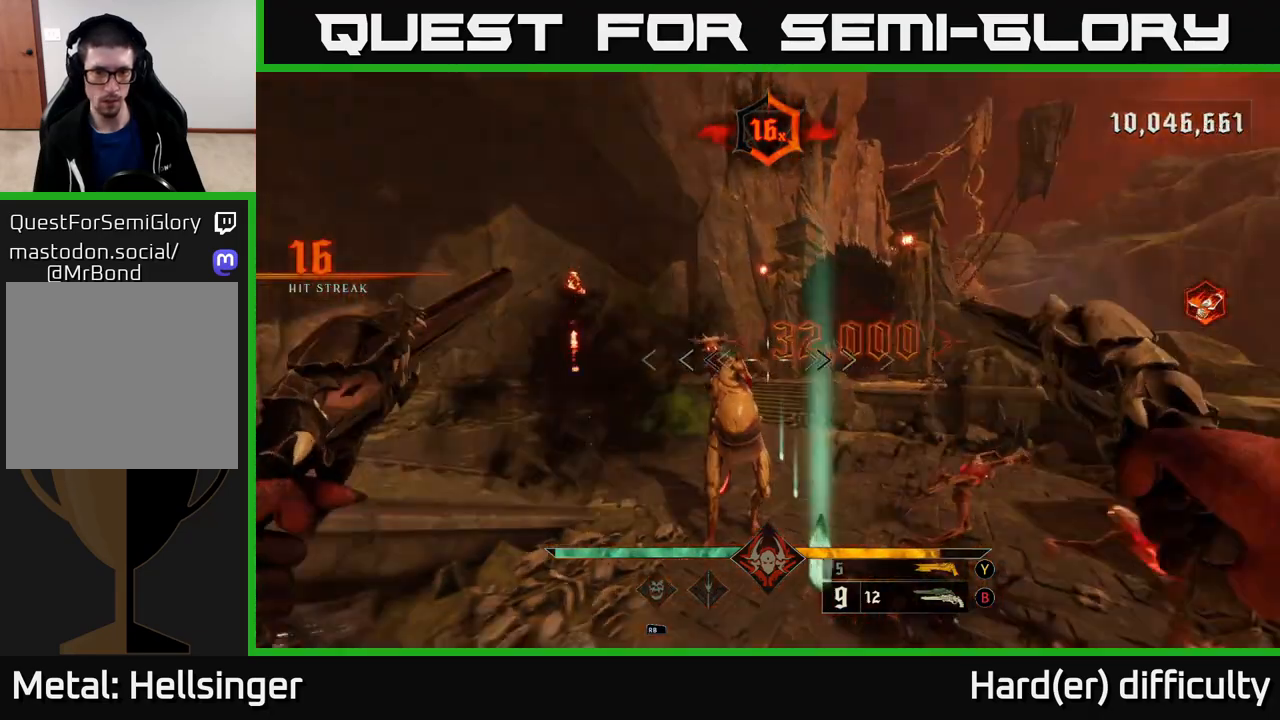
{"buttons": [], "left_stick": "down", "right_stick": "up", "events": [[167, "right_stick", "down"], [267, "R2", "down"], [300, "right_stick", "center"], [333, "R2", "up"], [483, "right_stick", "up"]]}
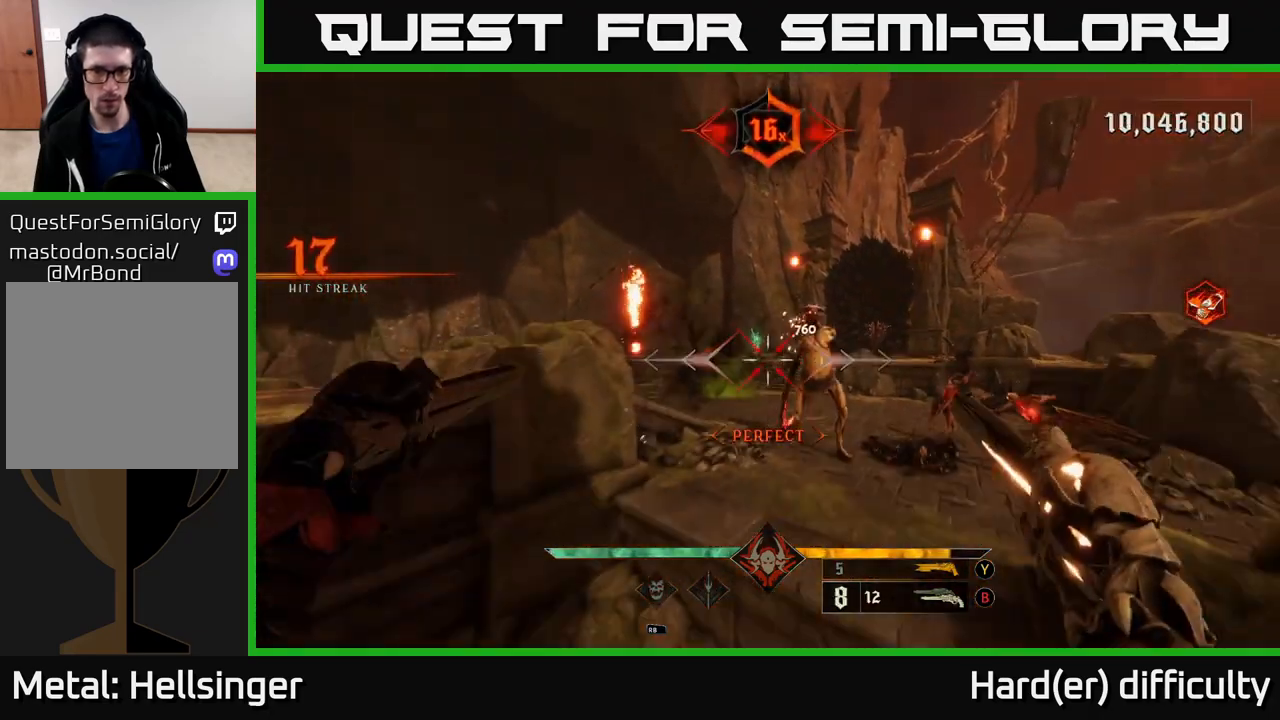
{"buttons": [], "left_stick": "down-left", "right_stick": "center", "events": [[217, "right_stick", "right"], [250, "R2", "down"], [300, "right_stick", "center"], [333, "R2", "up"], [400, "left_stick", "down-left"]]}
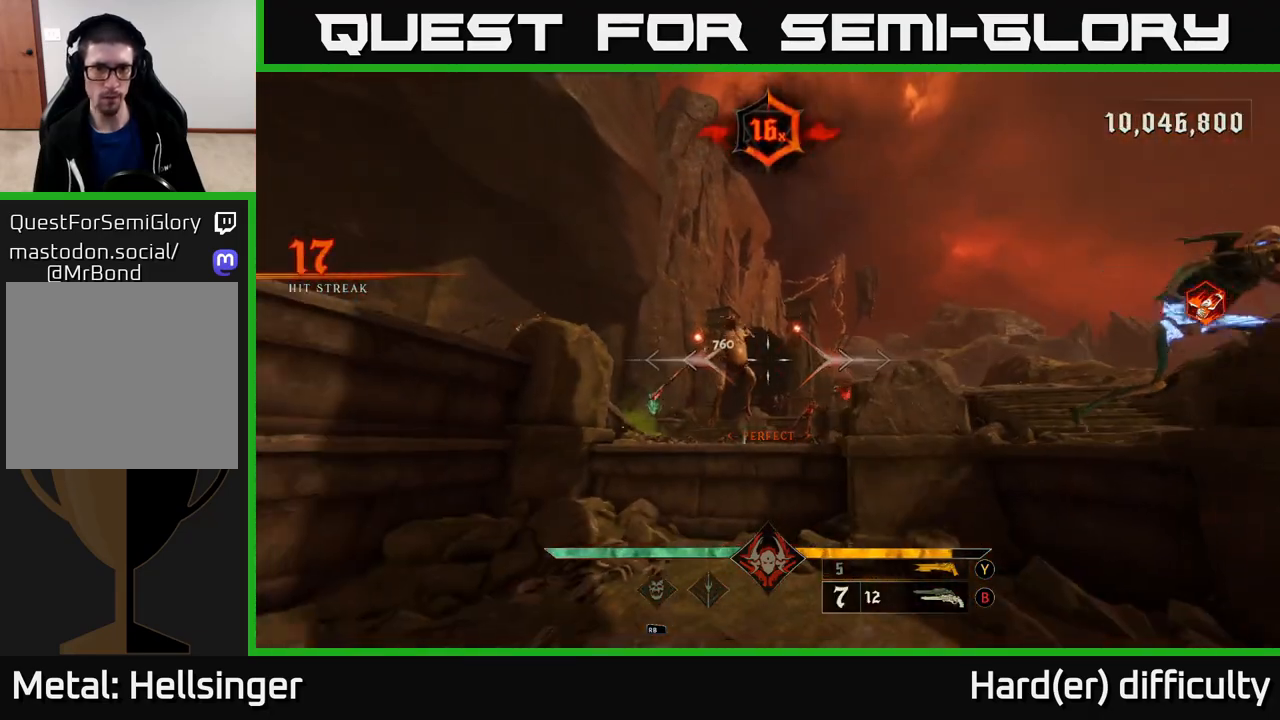
{"buttons": [], "left_stick": "down", "right_stick": "center", "events": [[167, "left_stick", "down"], [200, "Y", "down"], [267, "Y", "up"]]}
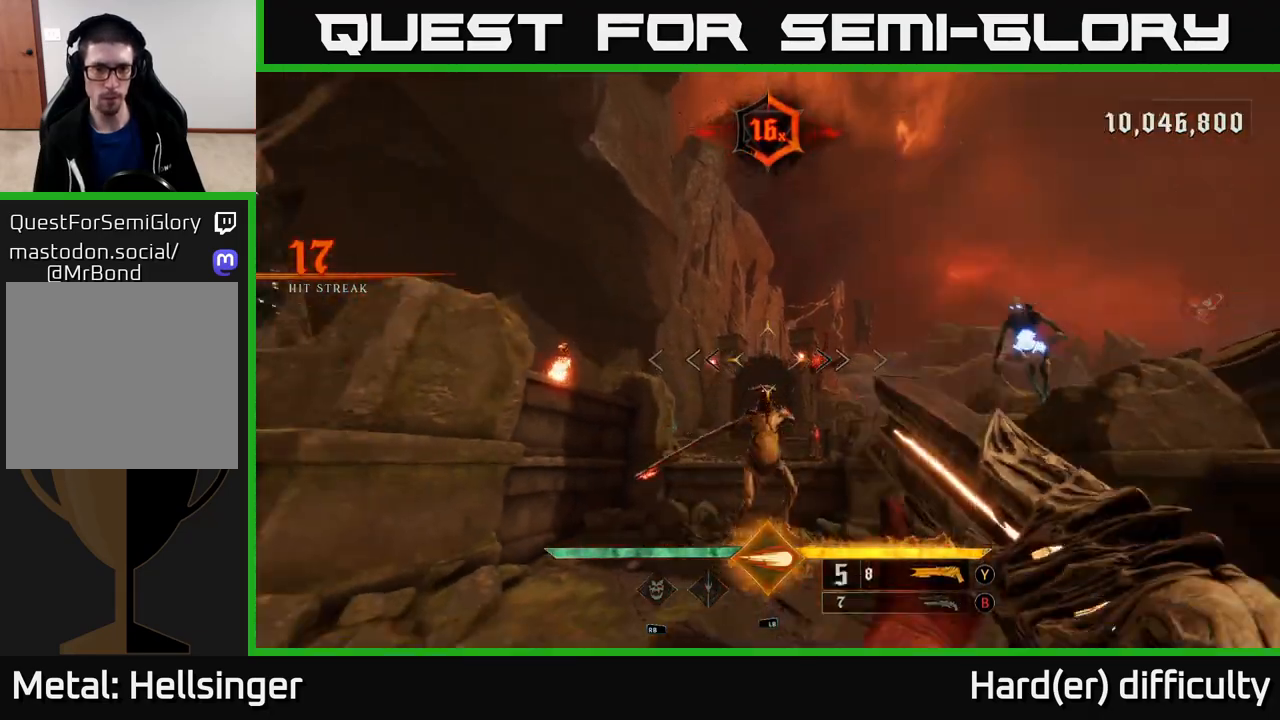
{"buttons": [], "left_stick": "down-left", "right_stick": "up", "events": [[17, "right_stick", "down"], [200, "R2", "down"], [233, "right_stick", "center"], [267, "R2", "up"], [450, "right_stick", "up"], [467, "left_stick", "down-left"]]}
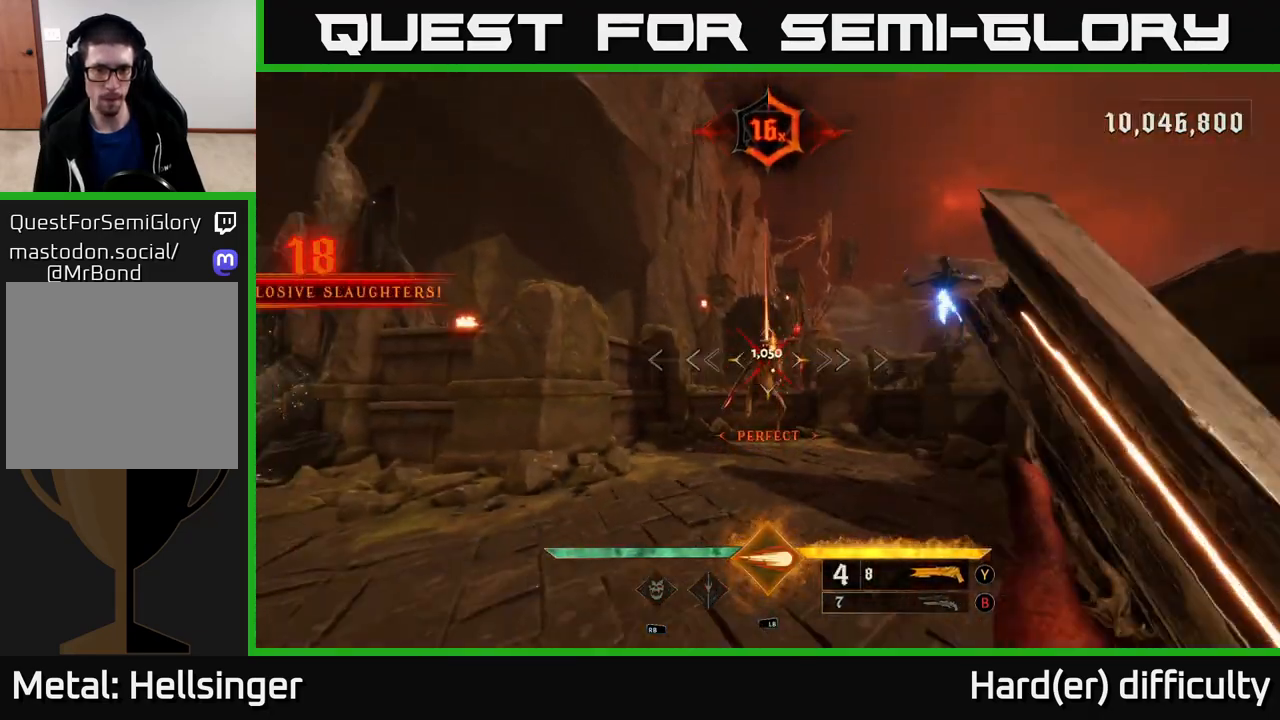
{"buttons": [], "left_stick": "down-left", "right_stick": "center", "events": [[17, "right_stick", "center"], [150, "L1", "down"], [167, "L2", "down"], [200, "left_stick", "down"], [217, "right_stick", "down"], [233, "L2", "up"], [250, "L1", "up"], [267, "right_stick", "center"], [350, "left_stick", "left"], [417, "left_stick", "down-left"]]}
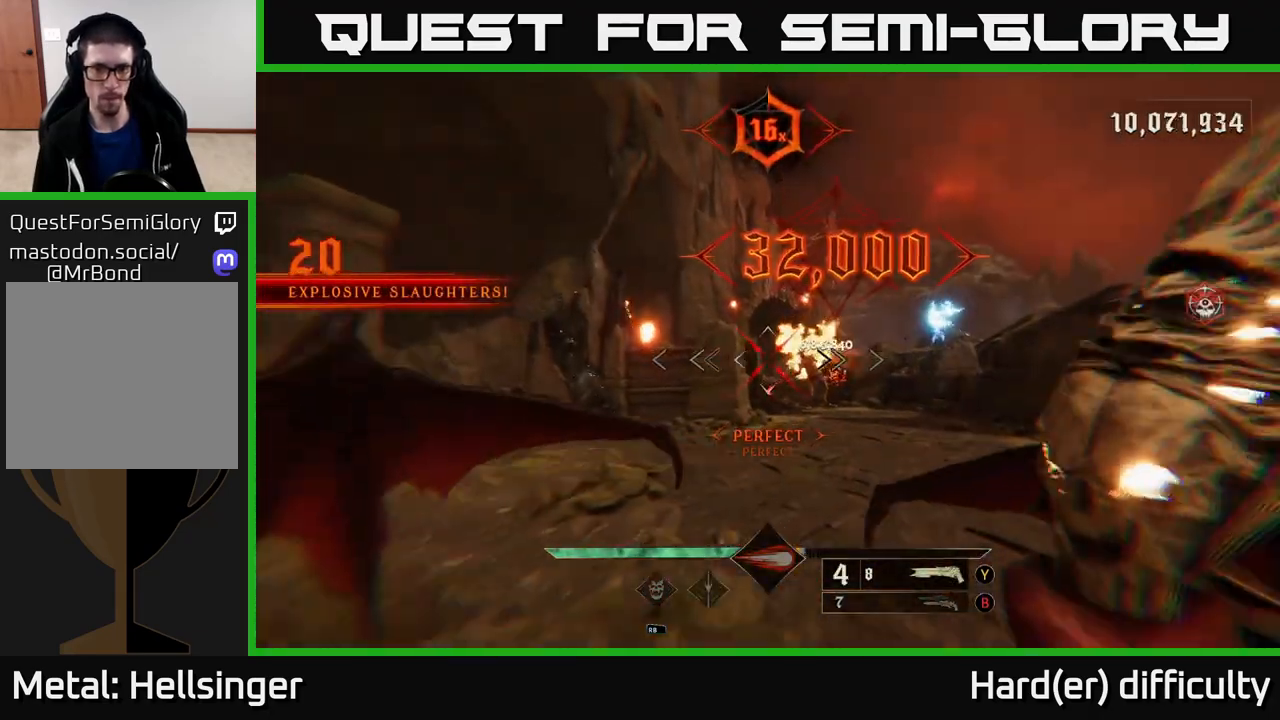
{"buttons": ["A"], "left_stick": "up-left", "right_stick": "center", "events": [[33, "A", "down"], [150, "A", "up"], [150, "left_stick", "left"], [217, "A", "down"], [283, "left_stick", "up-left"], [333, "A", "up"], [483, "A", "down"]]}
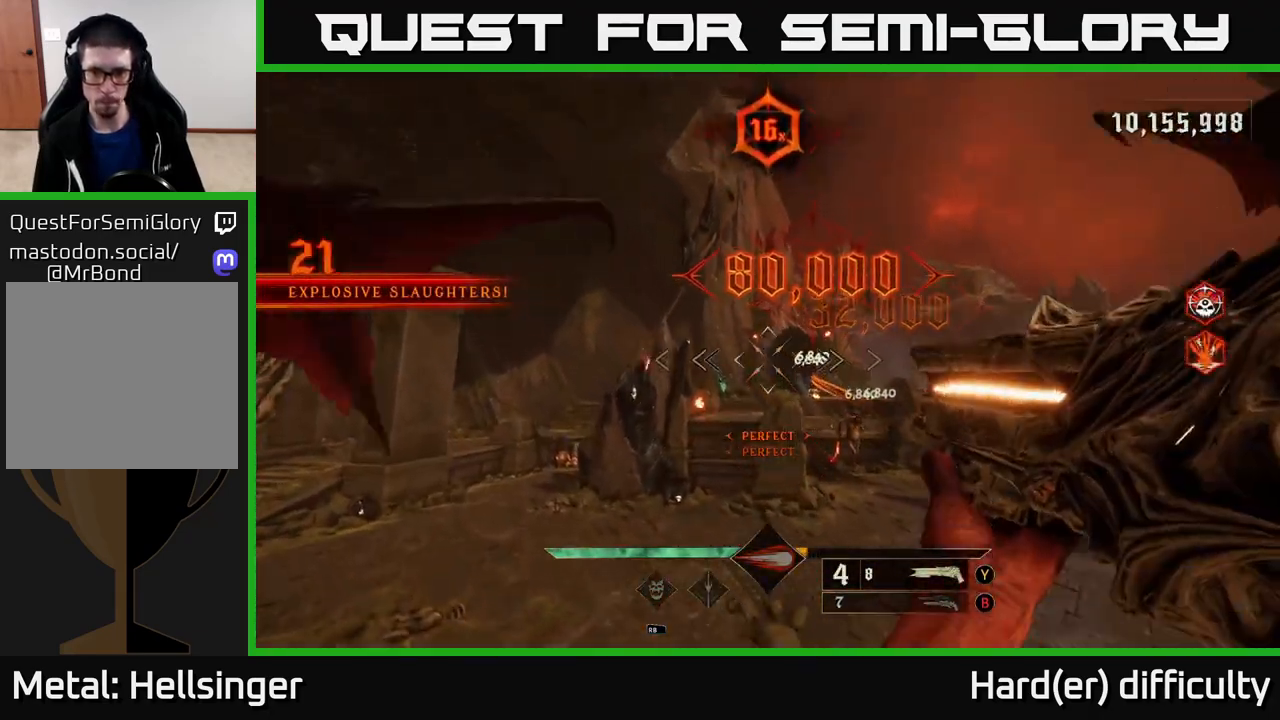
{"buttons": [], "left_stick": "left", "right_stick": "right", "events": [[17, "X", "down"], [133, "X", "up"], [150, "A", "up"], [317, "right_stick", "down-right"], [417, "left_stick", "left"], [433, "right_stick", "right"]]}
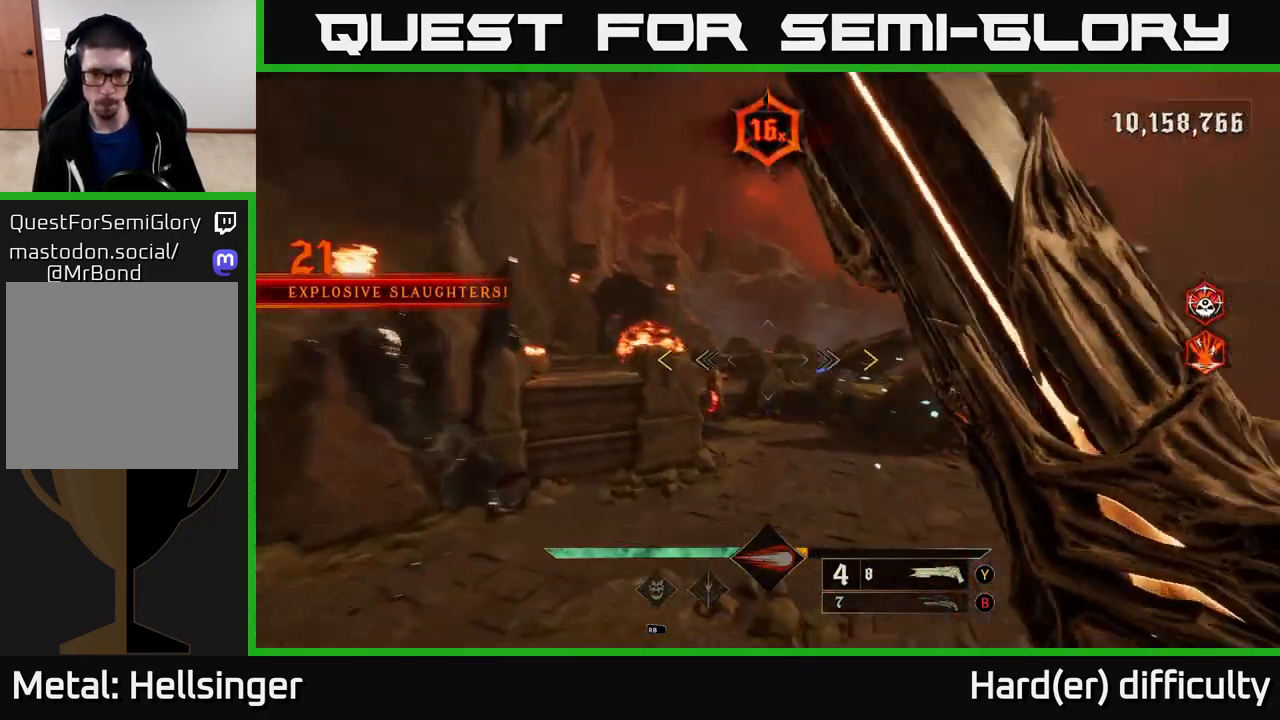
{"buttons": [], "left_stick": "up-left", "right_stick": "center", "events": [[183, "left_stick", "up-left"], [233, "right_stick", "center"], [283, "left_stick", "up"], [400, "left_stick", "up-left"]]}
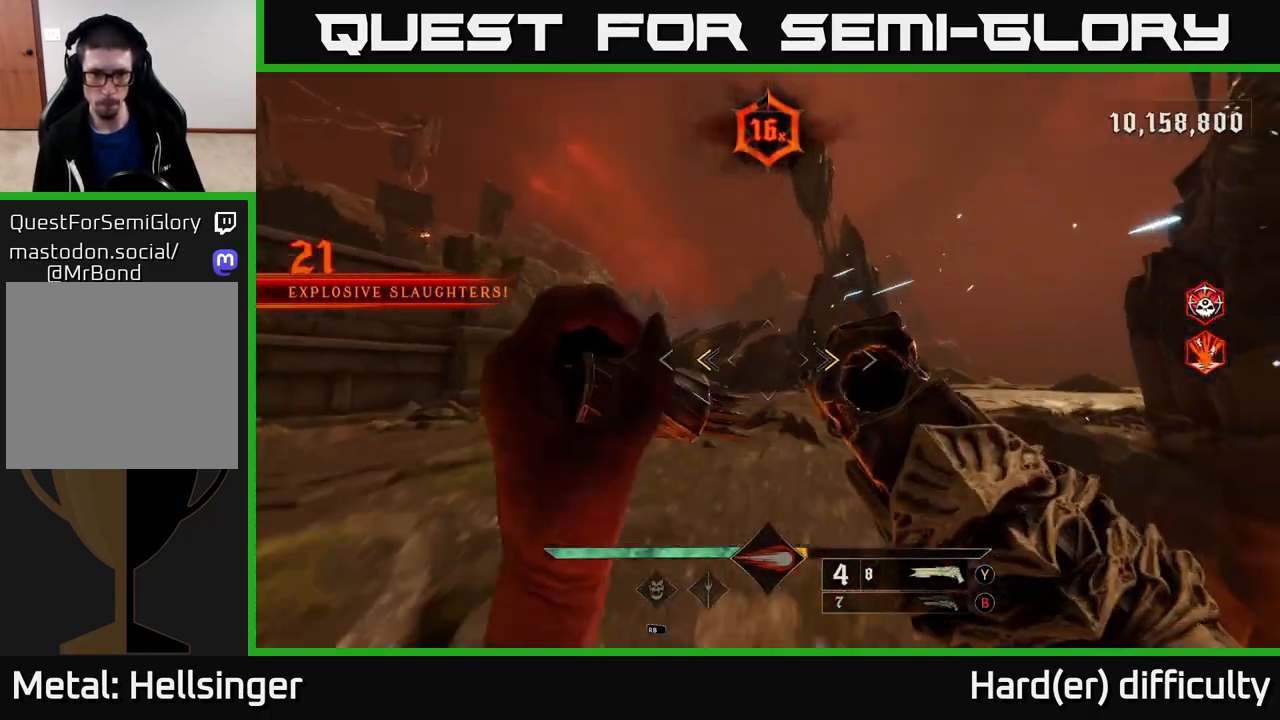
{"buttons": [], "left_stick": "up-right", "right_stick": "left", "events": [[100, "X", "down"], [167, "X", "up"], [267, "left_stick", "up"], [433, "right_stick", "left"], [500, "left_stick", "up-right"]]}
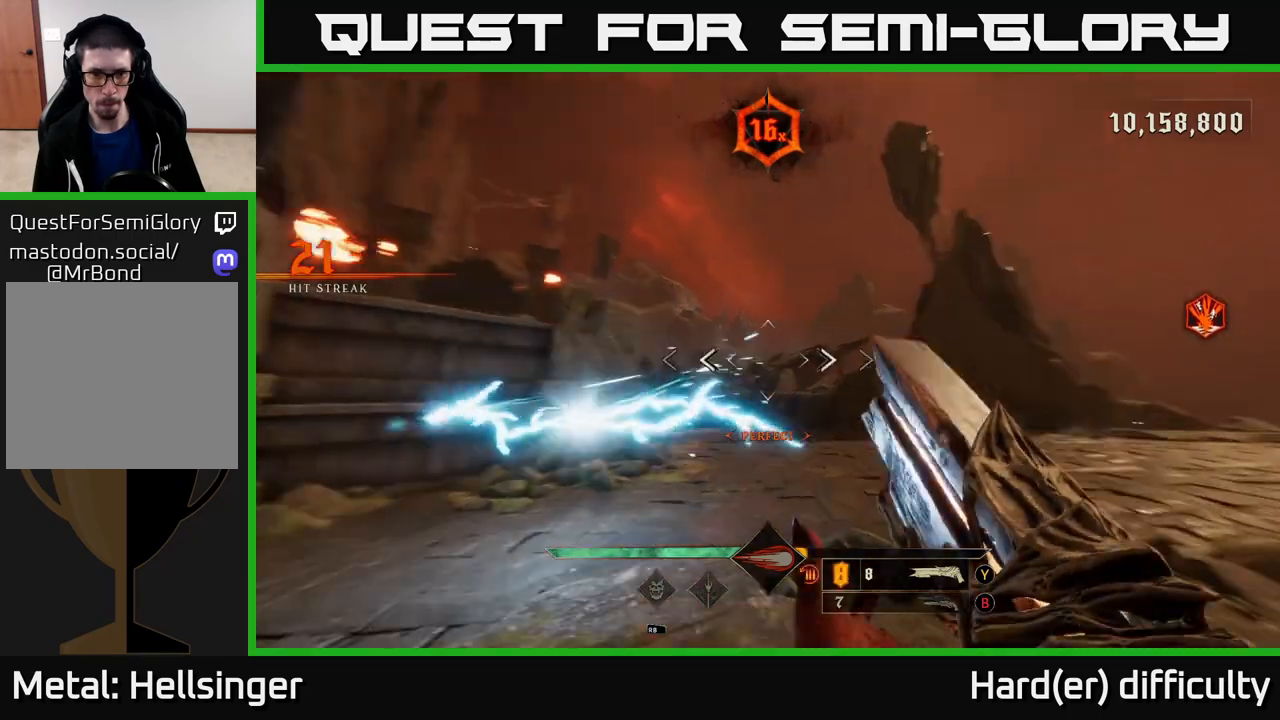
{"buttons": [], "left_stick": "up-right", "right_stick": "left", "events": [[67, "L2", "down"], [67, "R2", "down"], [117, "right_stick", "center"], [150, "R2", "up"], [200, "L2", "up"], [450, "right_stick", "left"]]}
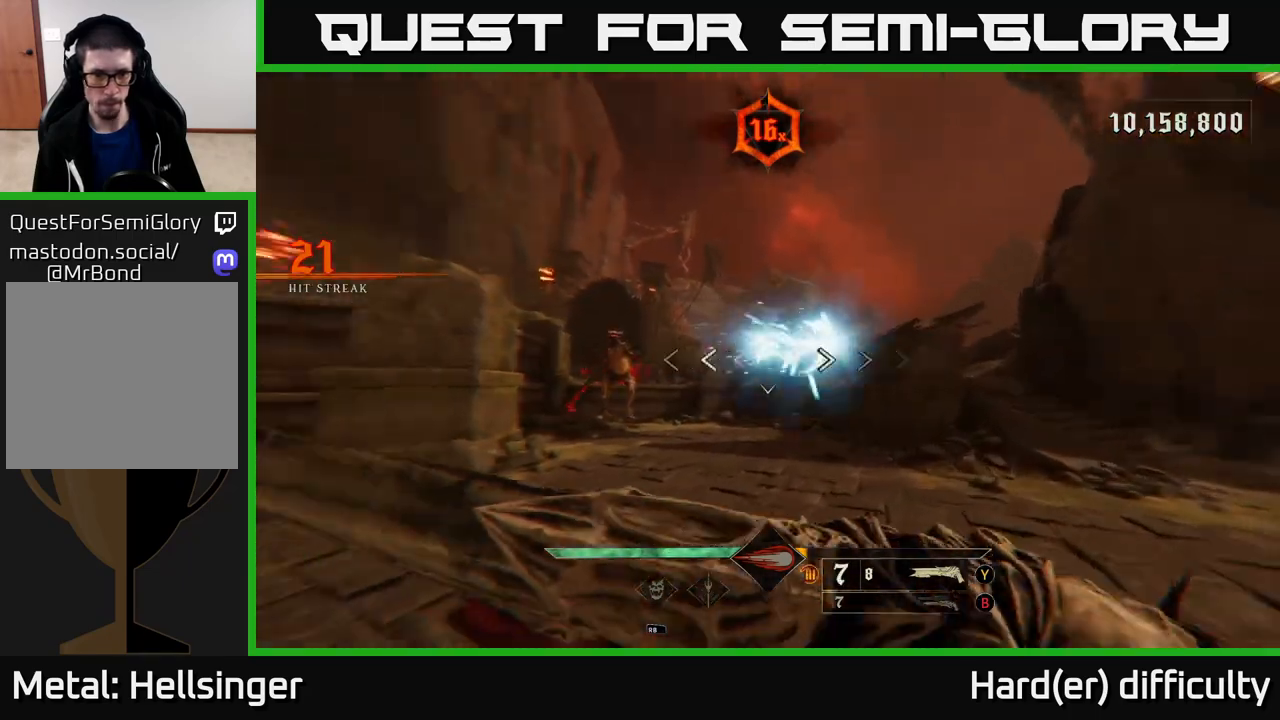
{"buttons": [], "left_stick": "right", "right_stick": "left", "events": [[183, "left_stick", "up"], [200, "right_stick", "center"], [433, "right_stick", "left"], [483, "left_stick", "right"]]}
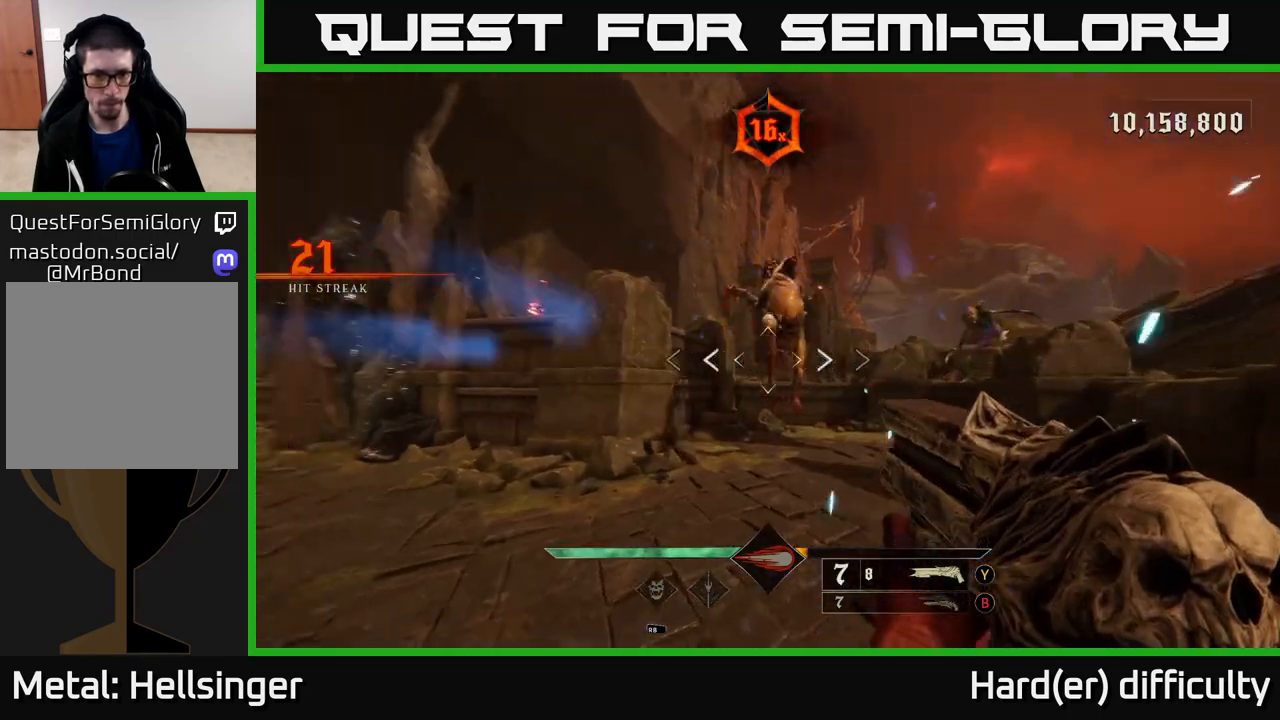
{"buttons": ["A"], "left_stick": "down", "right_stick": "center", "events": [[33, "L2", "down"], [33, "R2", "down"], [33, "left_stick", "down-right"], [50, "right_stick", "center"], [83, "R2", "up"], [150, "L2", "up"], [250, "left_stick", "down"], [500, "A", "down"]]}
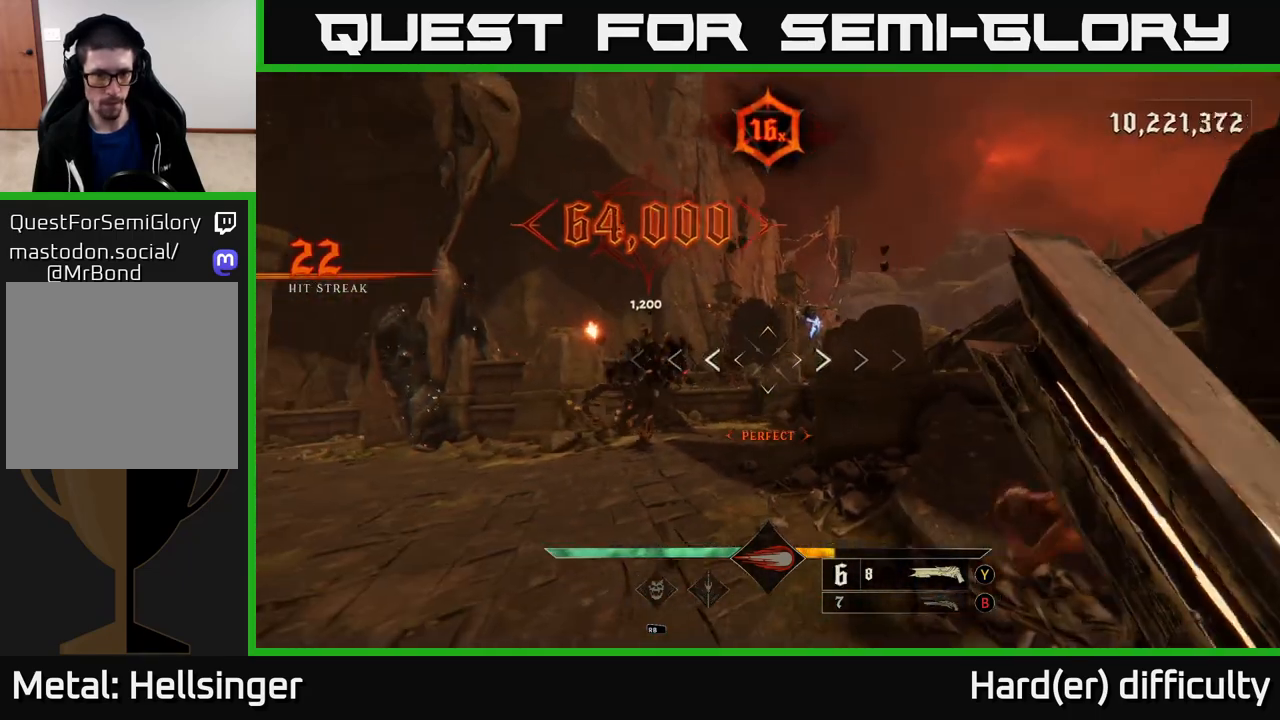
{"buttons": ["R2"], "left_stick": "left", "right_stick": "down-right", "events": [[17, "left_stick", "down-left"], [100, "A", "up"], [183, "left_stick", "left"], [317, "left_stick", "up-left"], [367, "right_stick", "down-right"], [483, "R2", "down"], [483, "left_stick", "left"]]}
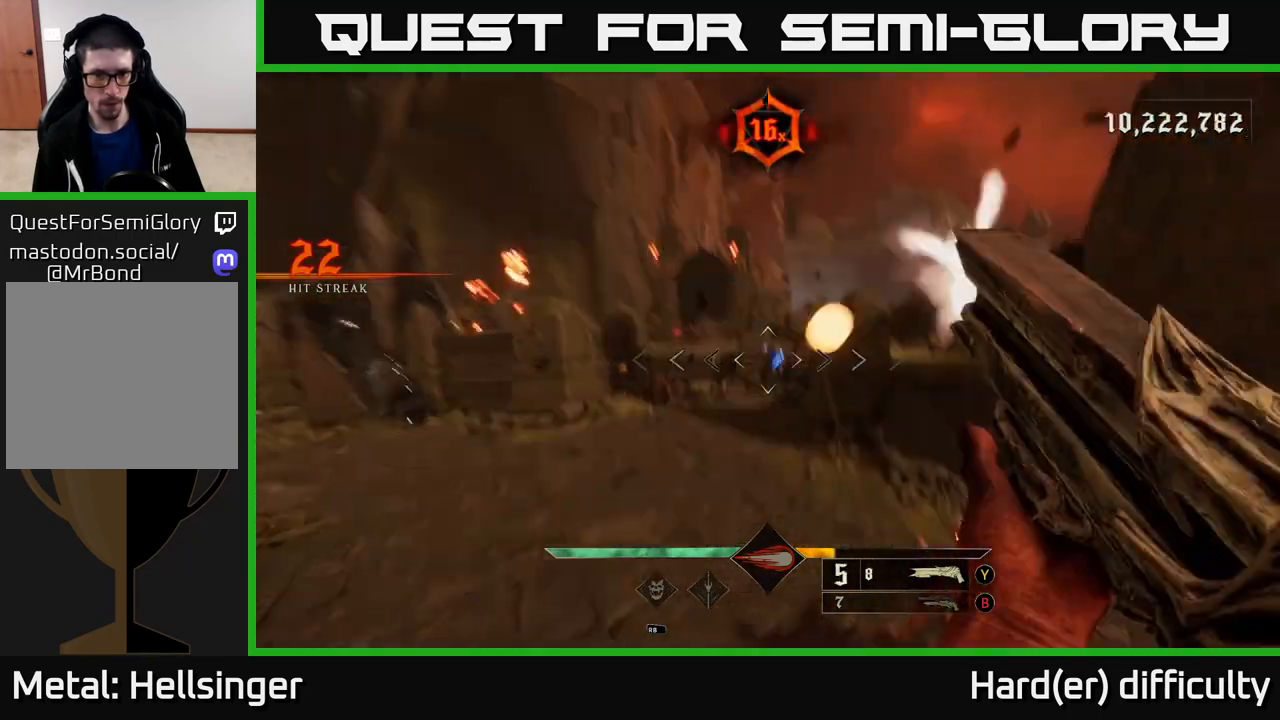
{"buttons": [], "left_stick": "up-left", "right_stick": "center", "events": [[83, "R2", "up"], [117, "right_stick", "center"], [183, "L2", "down"], [283, "L2", "up"], [333, "right_stick", "right"], [350, "left_stick", "up-left"], [467, "right_stick", "center"]]}
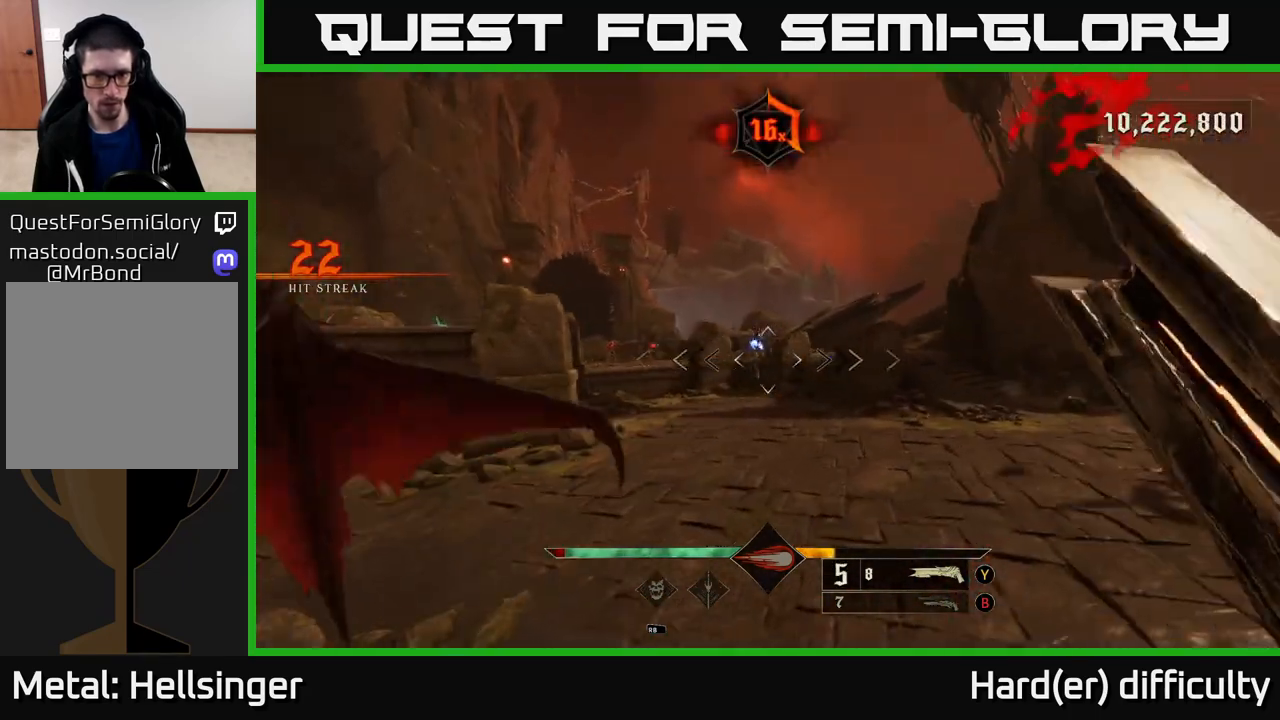
{"buttons": ["L2"], "left_stick": "left", "right_stick": "center", "events": [[83, "left_stick", "up"], [317, "left_stick", "up-left"], [350, "right_stick", "up"], [417, "R2", "down"], [417, "left_stick", "left"], [450, "L2", "down"], [467, "right_stick", "center"], [483, "R2", "up"]]}
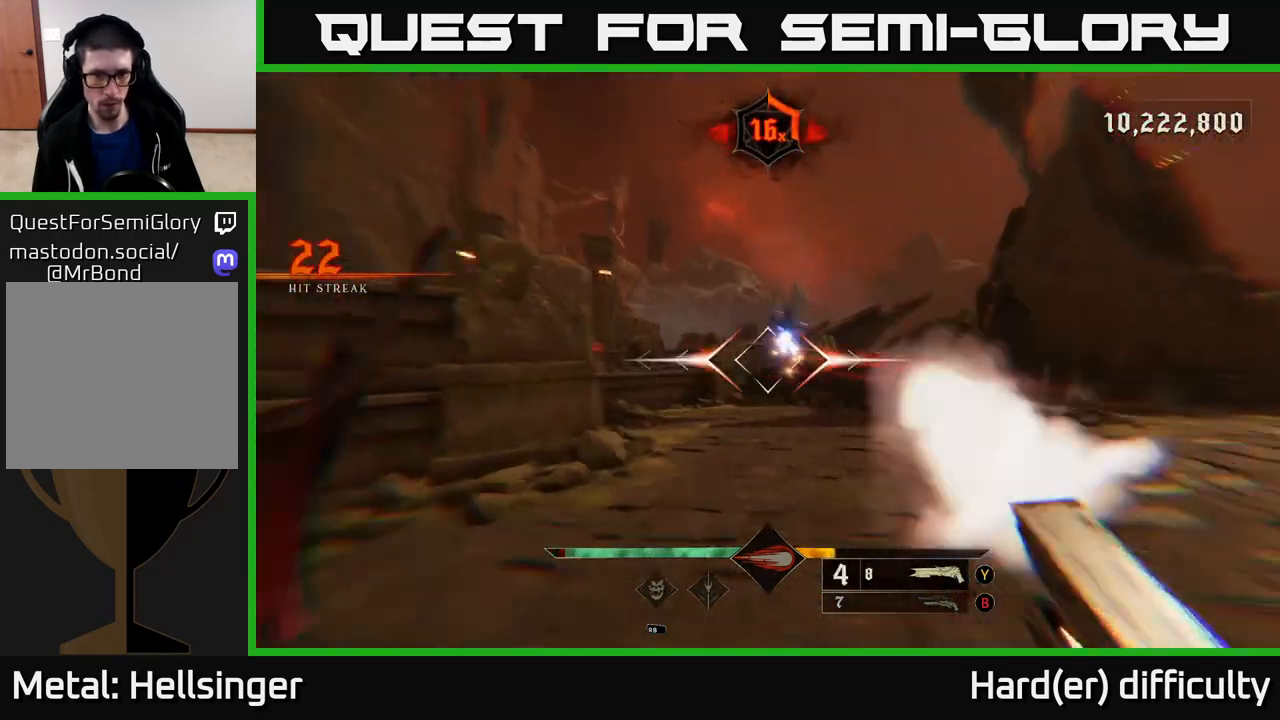
{"buttons": ["B"], "left_stick": "down", "right_stick": "center", "events": [[83, "L2", "up"], [100, "left_stick", "down-left"], [167, "right_stick", "right"], [467, "left_stick", "down"], [467, "right_stick", "center"], [483, "B", "down"]]}
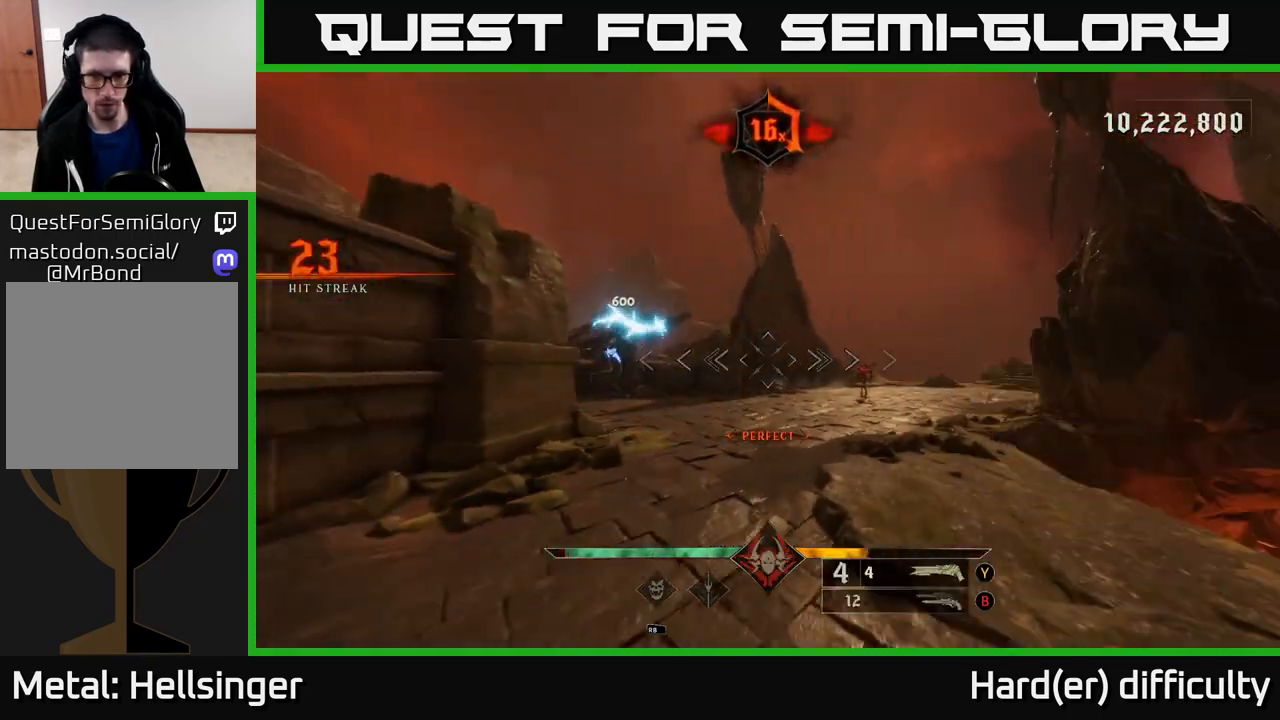
{"buttons": [], "left_stick": "down-left", "right_stick": "center", "events": [[117, "B", "up"], [250, "right_stick", "right"], [350, "R2", "down"], [350, "left_stick", "down-left"], [417, "R2", "up"], [417, "right_stick", "center"]]}
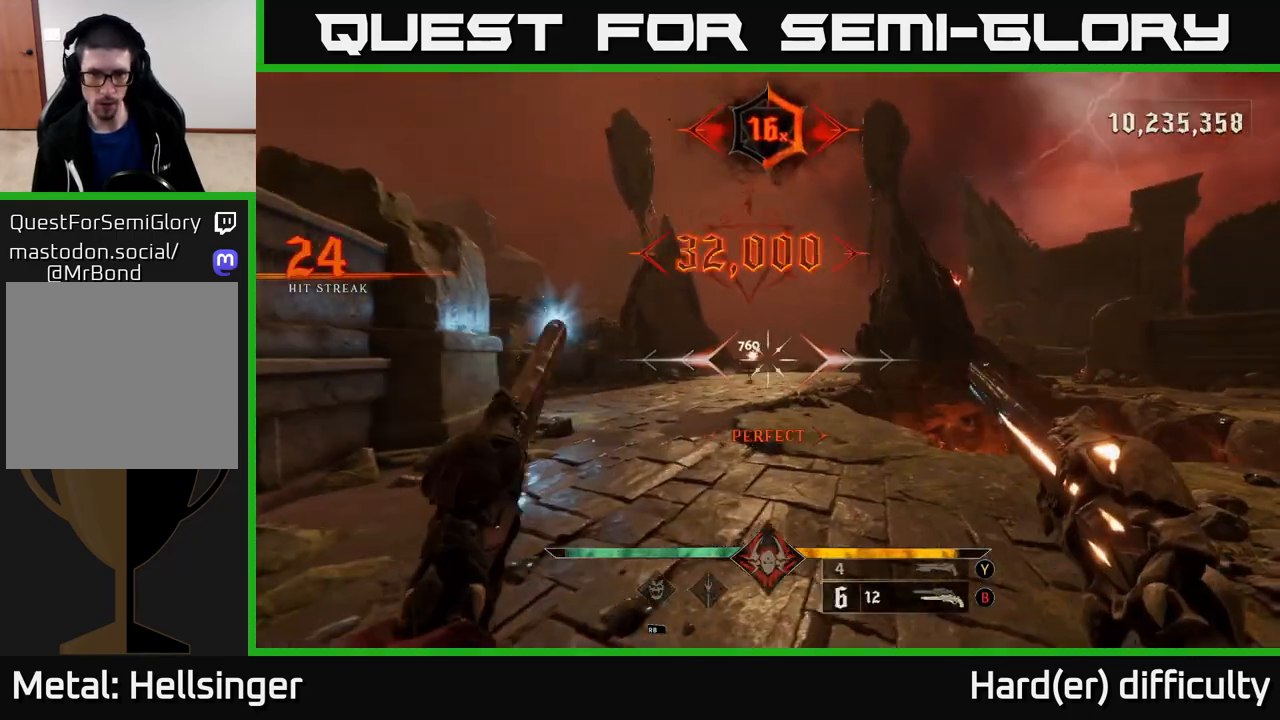
{"buttons": [], "left_stick": "down-left", "right_stick": "center", "events": [[283, "left_stick", "center"], [317, "R2", "down"], [383, "R2", "up"], [450, "left_stick", "down-left"]]}
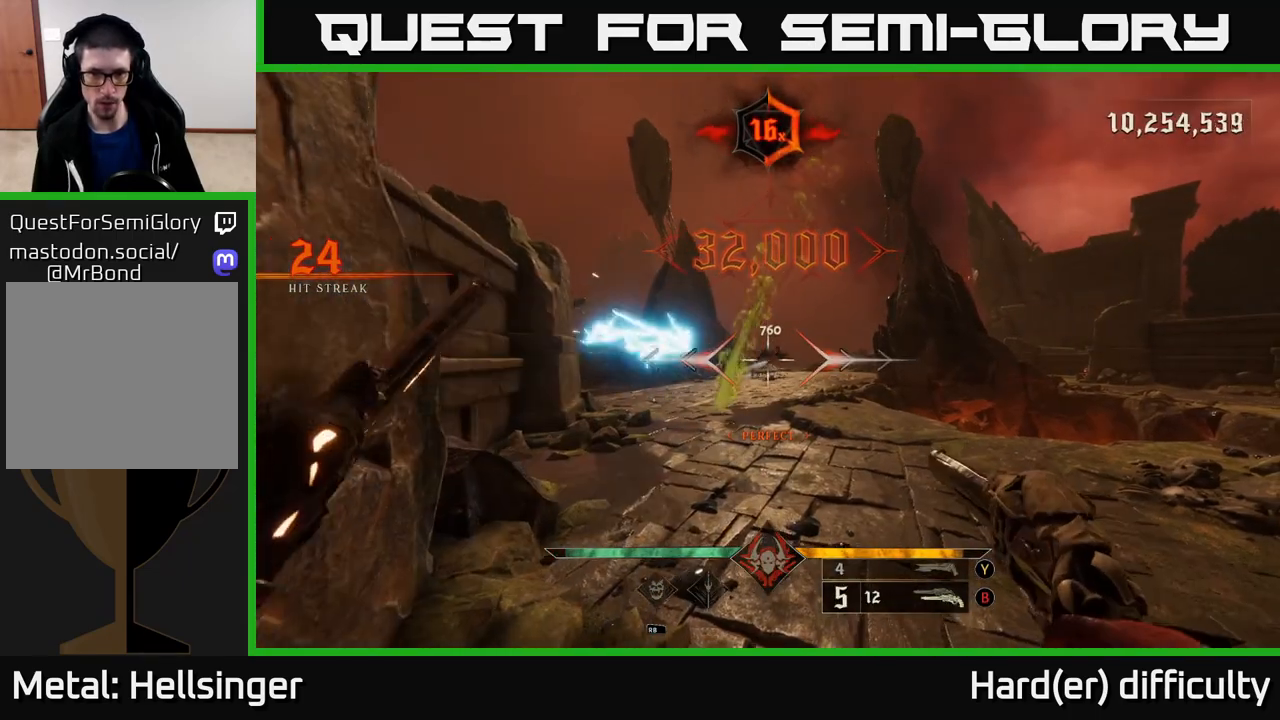
{"buttons": [], "left_stick": "right", "right_stick": "right", "events": [[133, "left_stick", "down-right"], [217, "A", "down"], [333, "A", "up"], [367, "left_stick", "right"], [483, "right_stick", "right"]]}
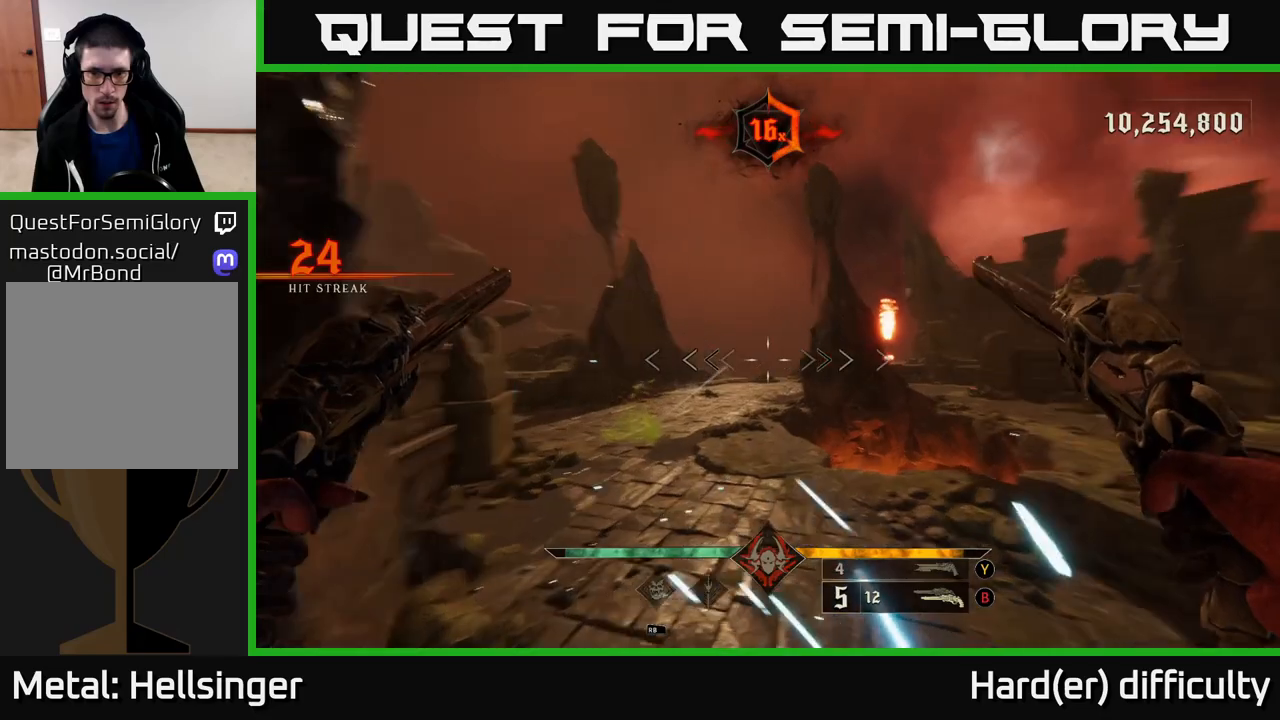
{"buttons": [], "left_stick": "up-right", "right_stick": "center", "events": [[267, "right_stick", "center"], [283, "X", "down"], [333, "left_stick", "up-right"], [350, "X", "up"]]}
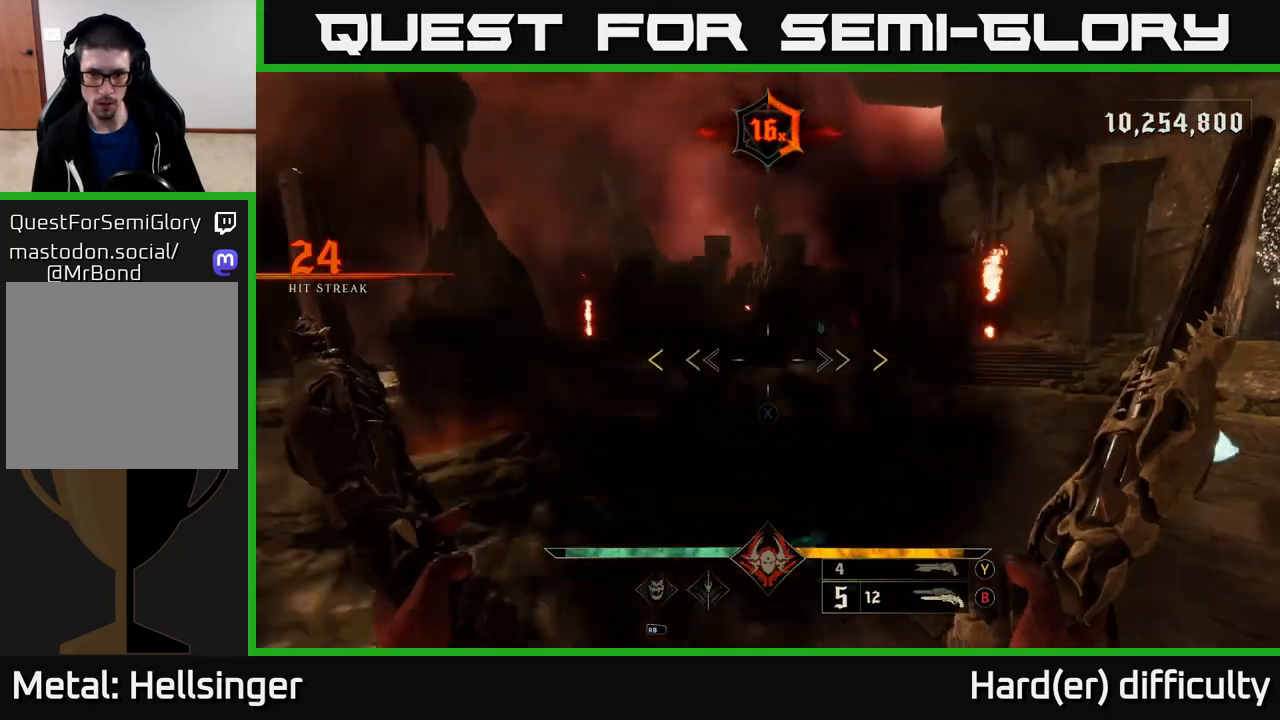
{"buttons": [], "left_stick": "up-right", "right_stick": "center", "events": [[200, "A", "down"], [333, "A", "up"]]}
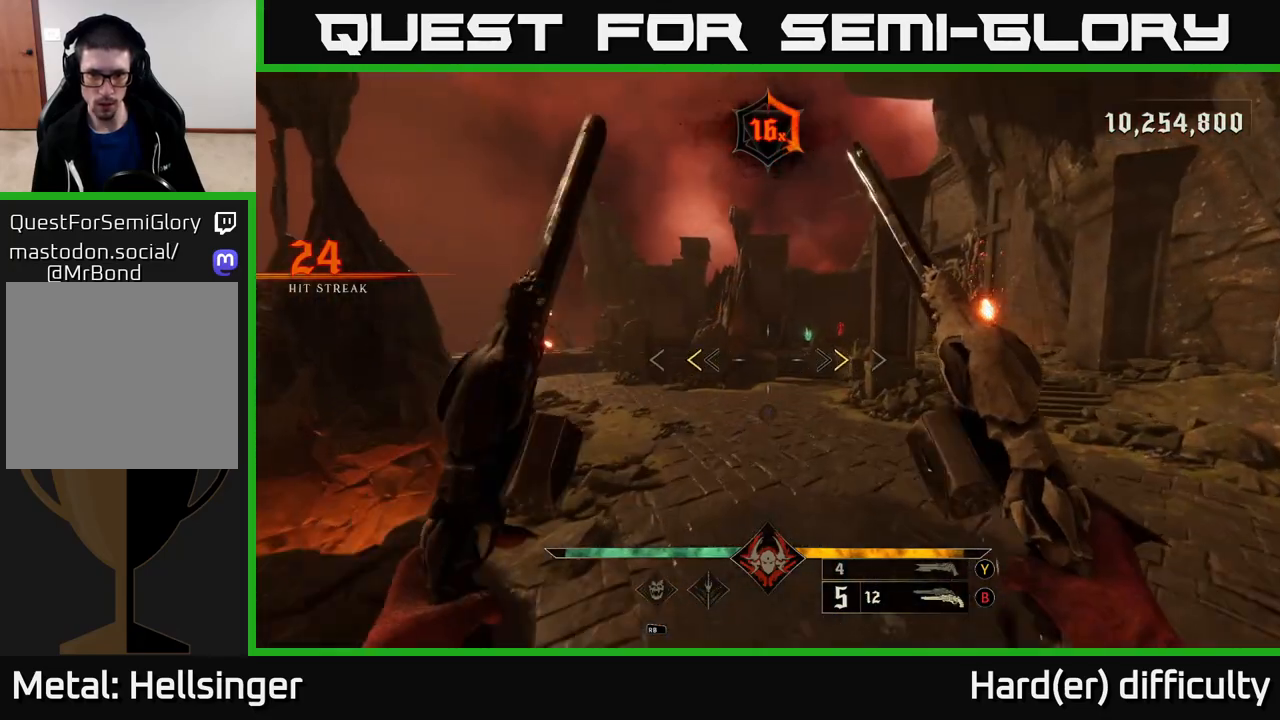
{"buttons": [], "left_stick": "right", "right_stick": "center", "events": [[217, "X", "down"], [283, "X", "up"], [383, "left_stick", "right"], [383, "right_stick", "left"], [500, "right_stick", "center"]]}
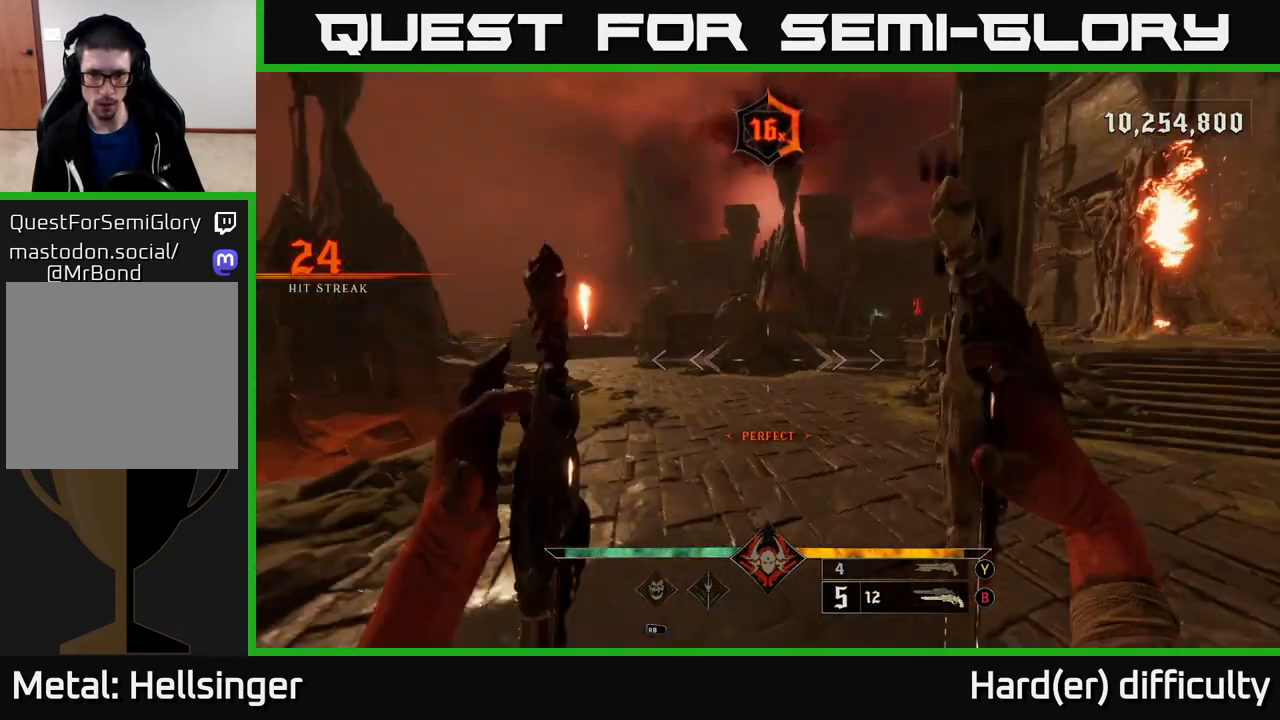
{"buttons": [], "left_stick": "down", "right_stick": "left", "events": [[133, "Y", "down"], [200, "Y", "up"], [233, "left_stick", "down"], [283, "right_stick", "down-left"], [350, "right_stick", "left"]]}
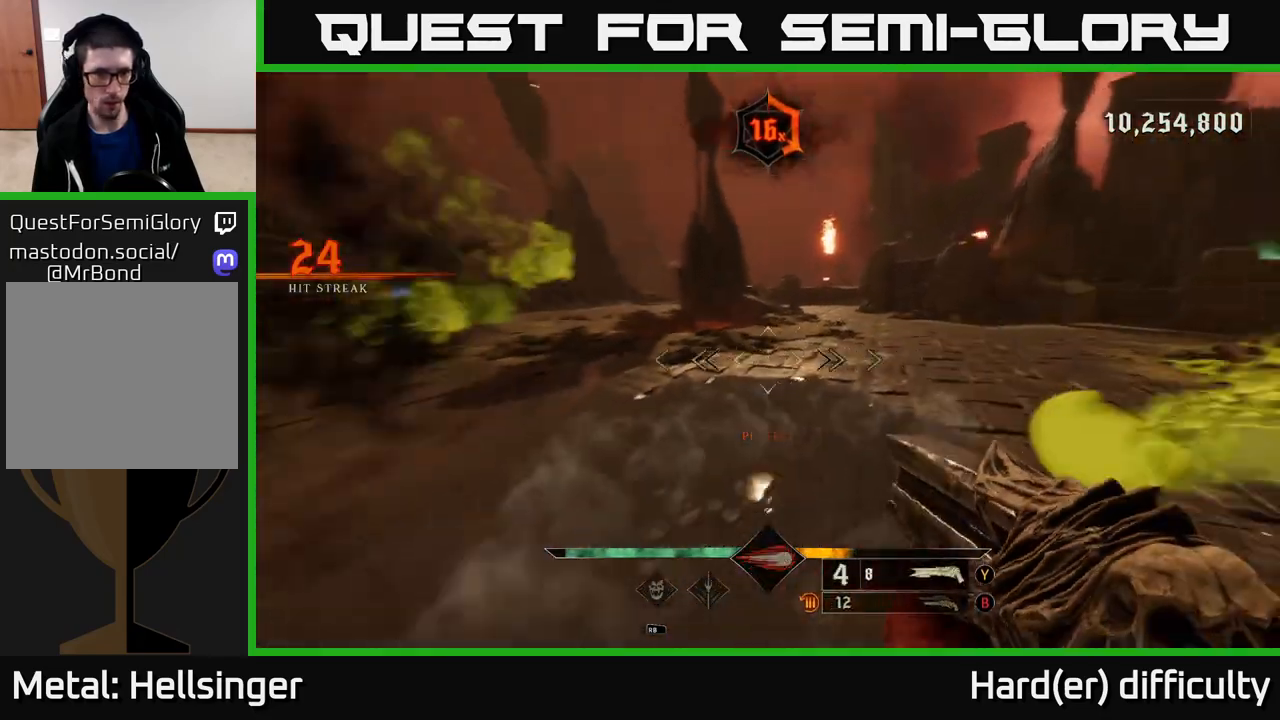
{"buttons": [], "left_stick": "down-right", "right_stick": "left", "events": [[117, "L2", "down"], [150, "left_stick", "down-right"], [233, "L2", "up"]]}